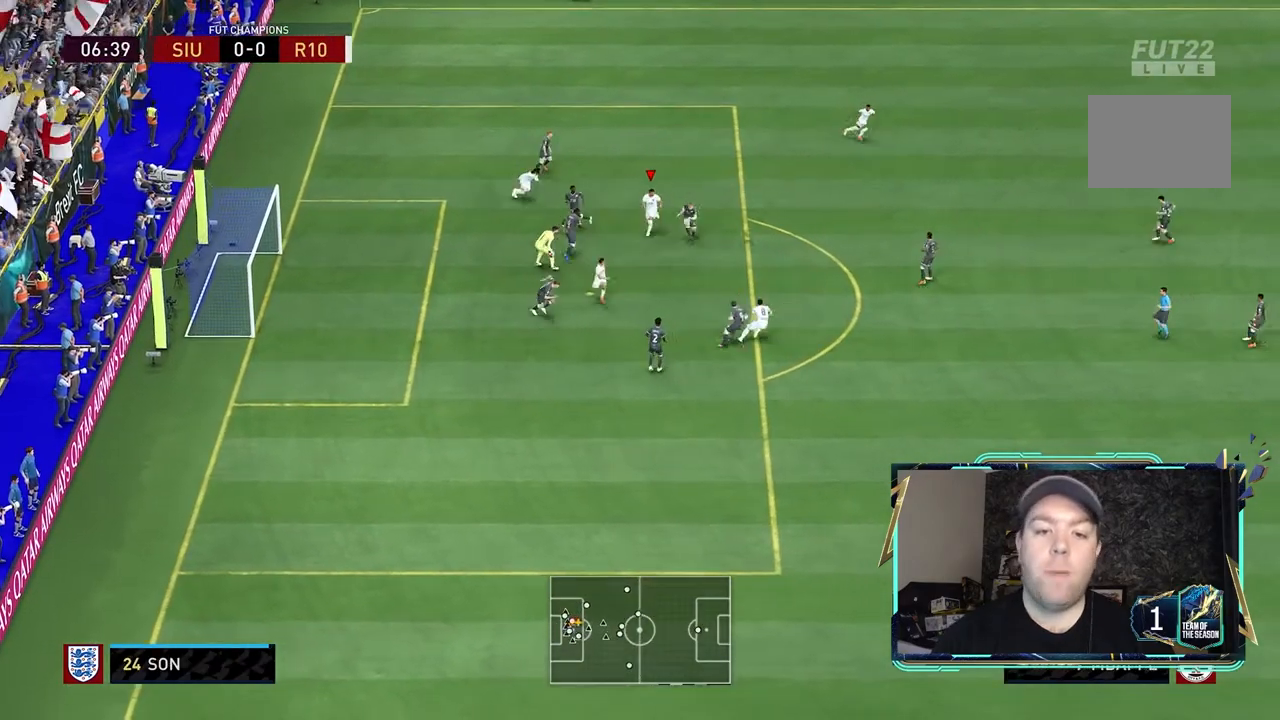
Gameplay with a controller (Xbox layout); each line is a JSON object with the inputs held at the frame after it (dt_ms = milliseconds from this image to that frame). "events" lists button and stick changes between this image and that frame as [ms after this image, input, new state], when the widget could be followed in between. Not read: L3 R3.
{"dt_ms": 500, "buttons": ["Y"], "left_stick": "down-left", "right_stick": "center", "events": [[33, "left_stick", "down"], [200, "R2", "down"], [267, "L2", "down"], [267, "left_stick", "right"], [333, "left_stick", "up-right"], [400, "R1", "down"], [500, "L2", "up"], [500, "R1", "up"], [500, "R2", "up"], [500, "Y", "down"], [500, "left_stick", "down-left"]]}
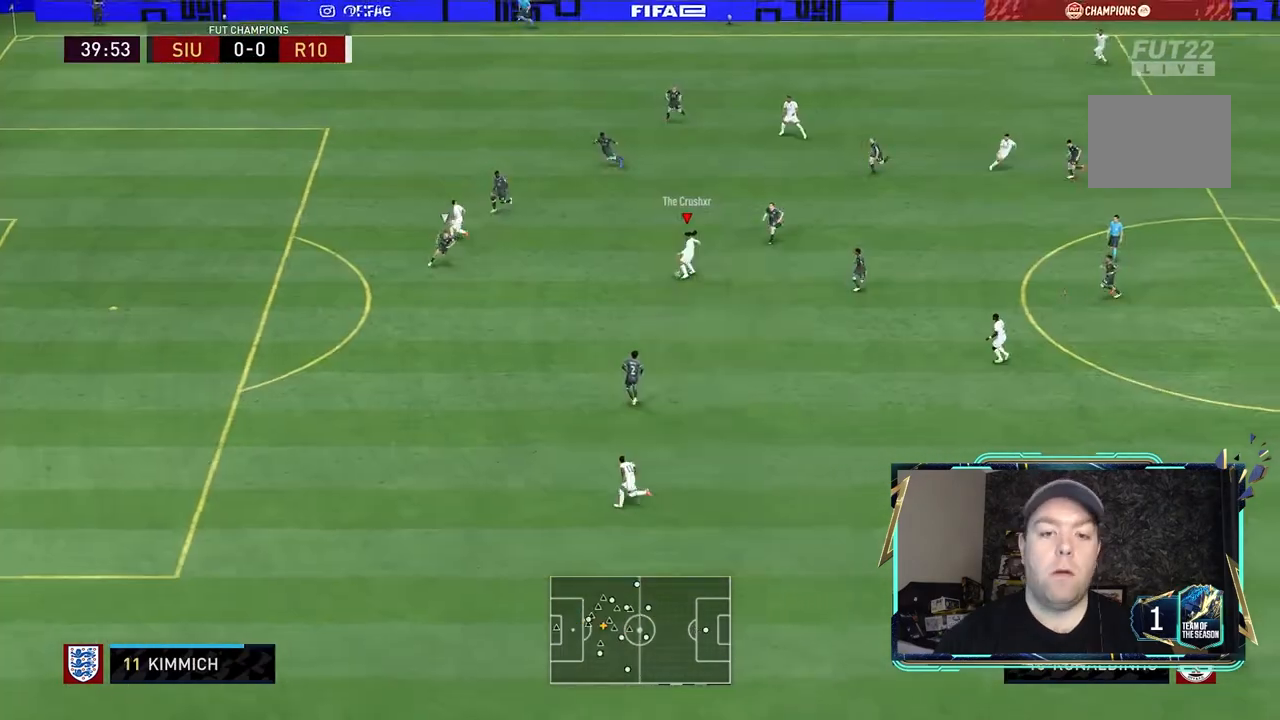
{"dt_ms": 500, "buttons": ["R2"], "left_stick": "down-left", "right_stick": "center", "events": [[233, "Y", "up"], [500, "R2", "down"]]}
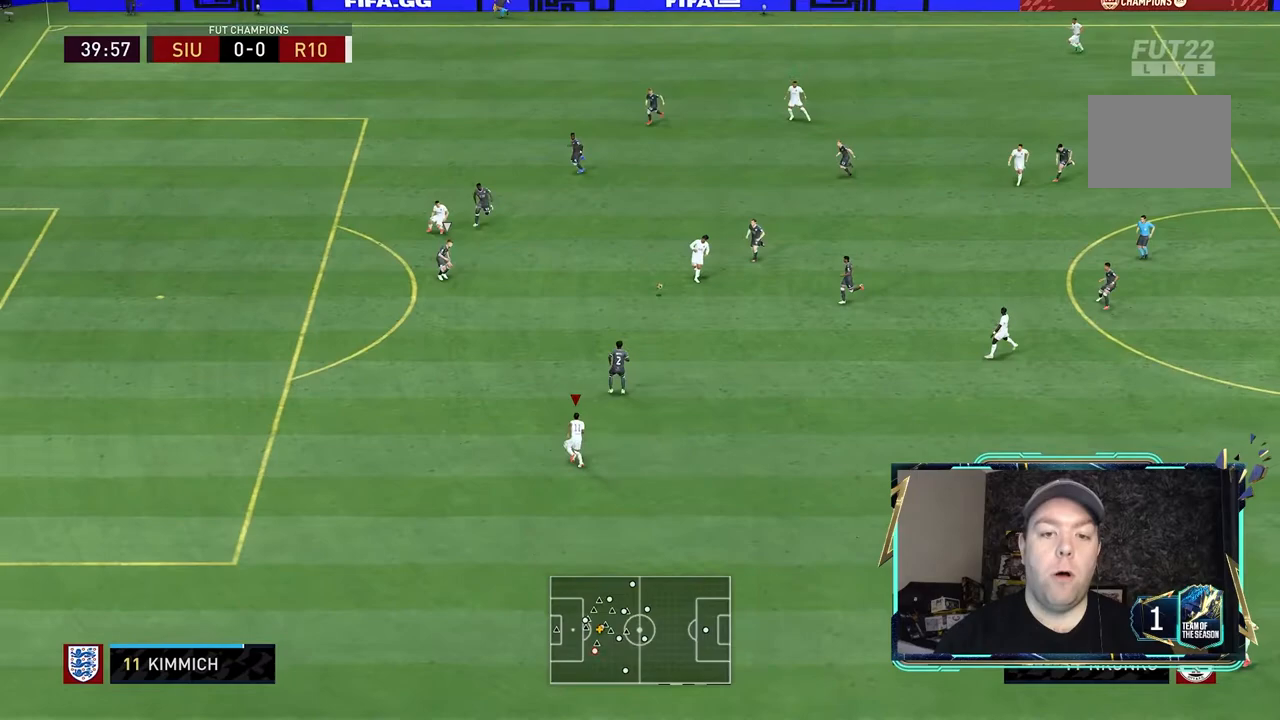
{"dt_ms": 500, "buttons": ["R2"], "left_stick": "left", "right_stick": "center", "events": [[267, "left_stick", "left"]]}
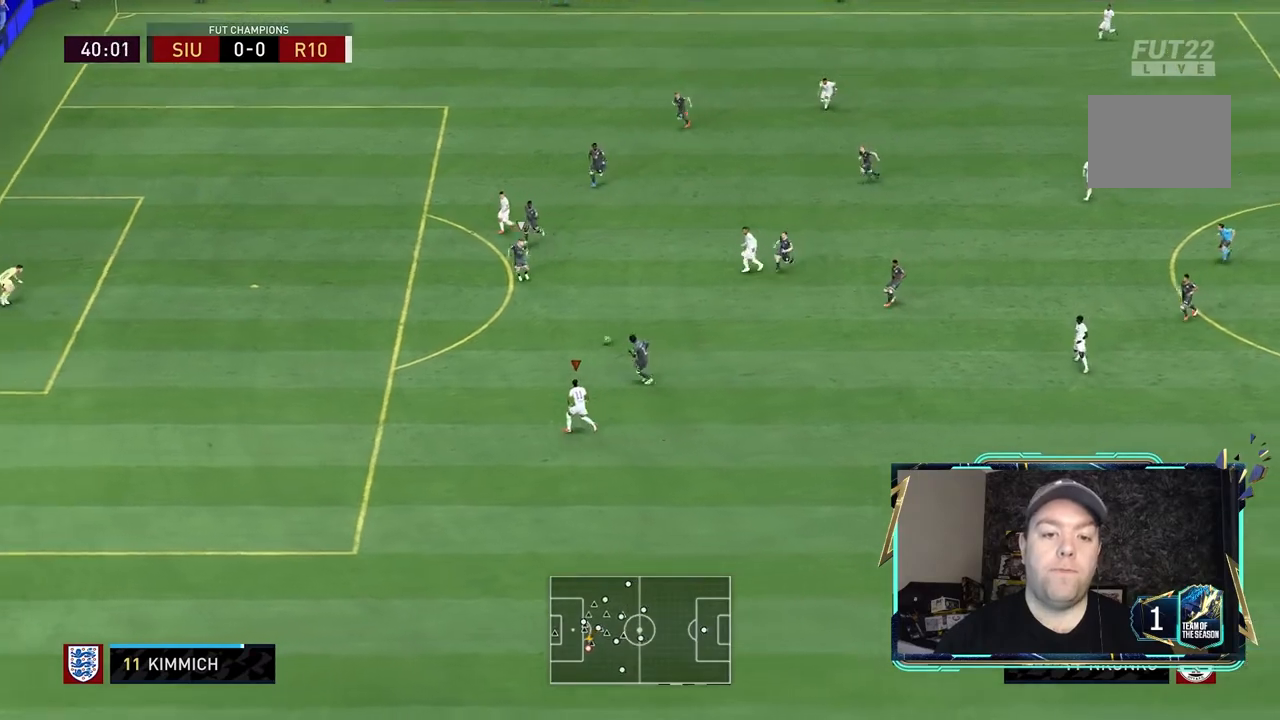
{"dt_ms": 500, "buttons": ["R2"], "left_stick": "left", "right_stick": "center", "events": []}
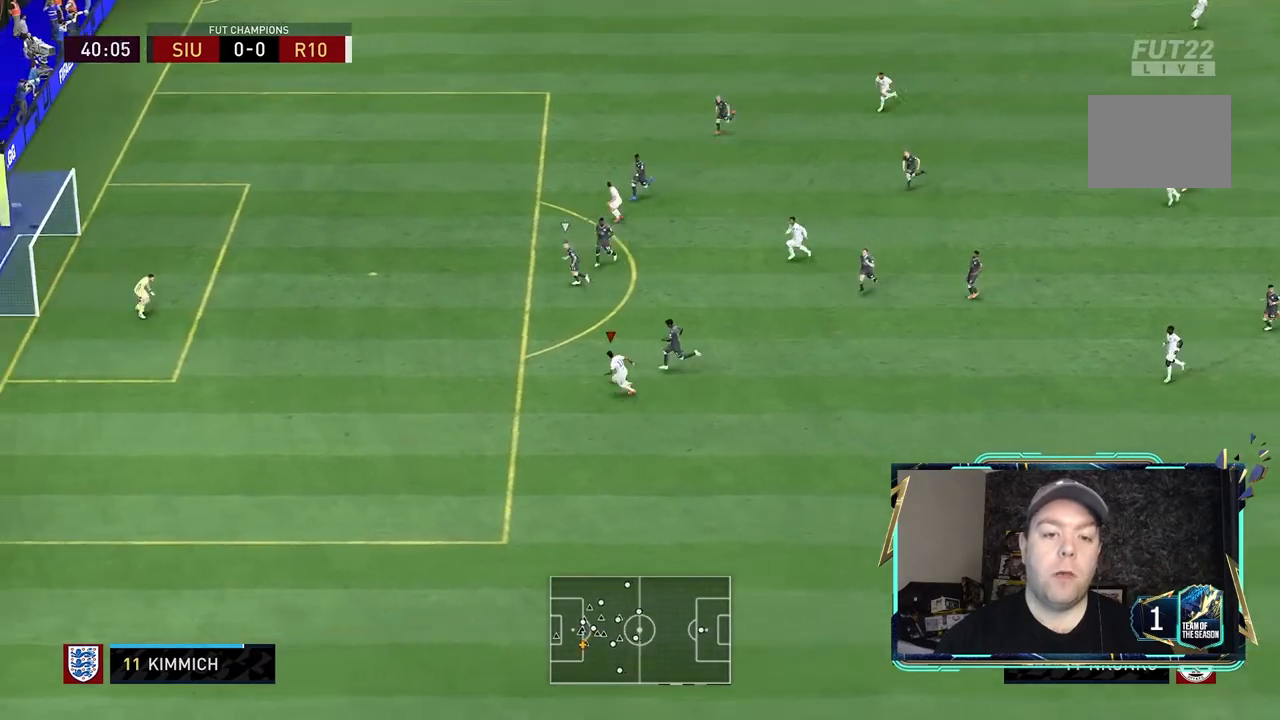
{"dt_ms": 500, "buttons": [], "left_stick": "up-left", "right_stick": "center", "events": [[200, "R2", "up"], [433, "left_stick", "up-left"]]}
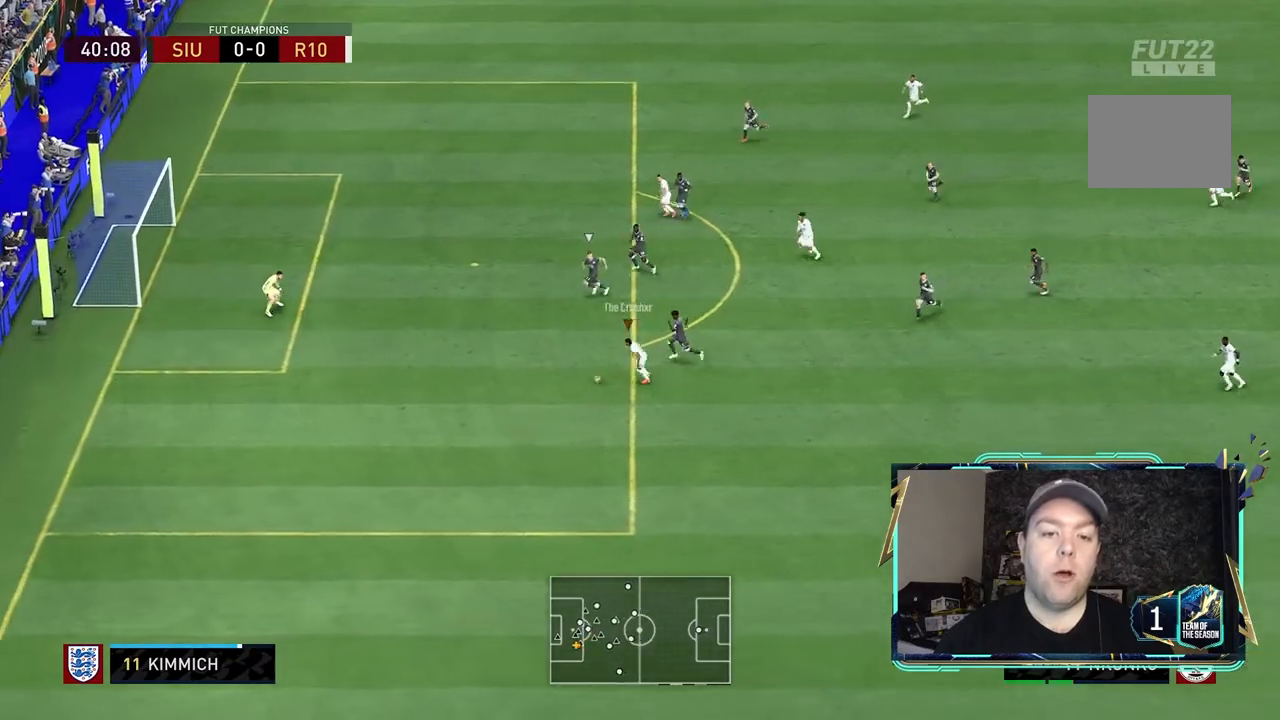
{"dt_ms": 500, "buttons": [], "left_stick": "up-left", "right_stick": "center", "events": []}
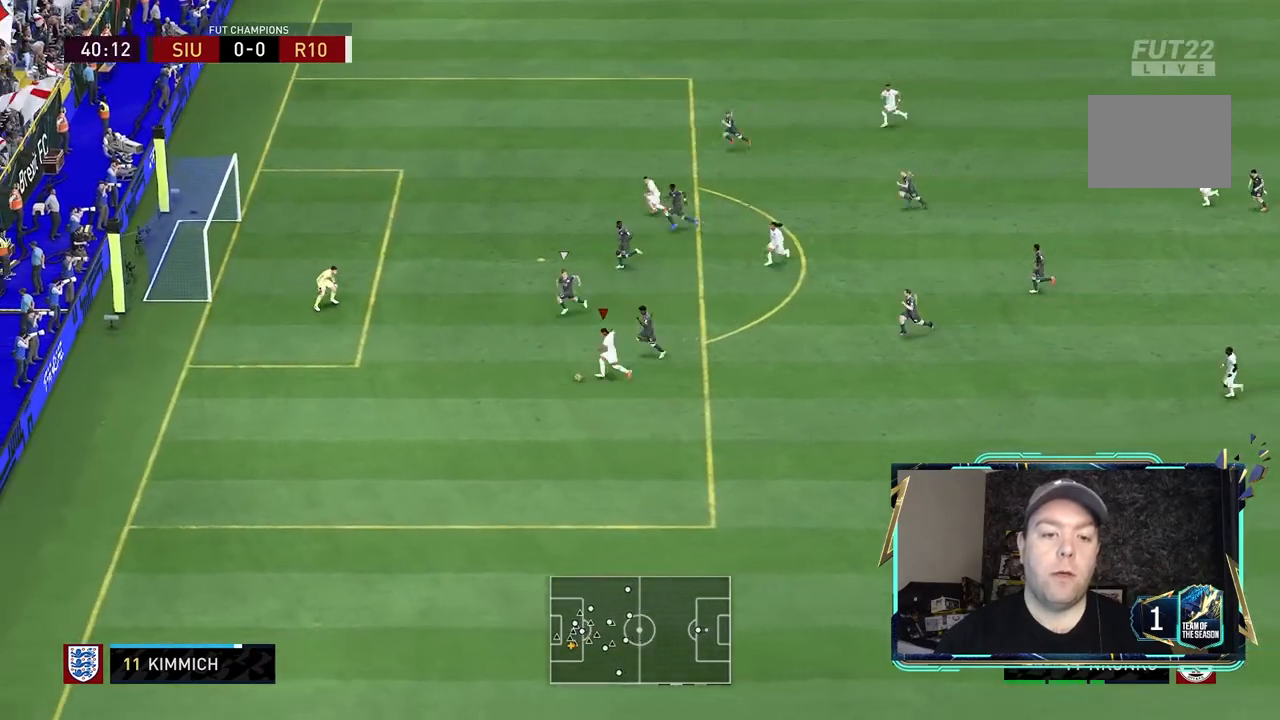
{"dt_ms": 500, "buttons": [], "left_stick": "up-left", "right_stick": "center", "events": []}
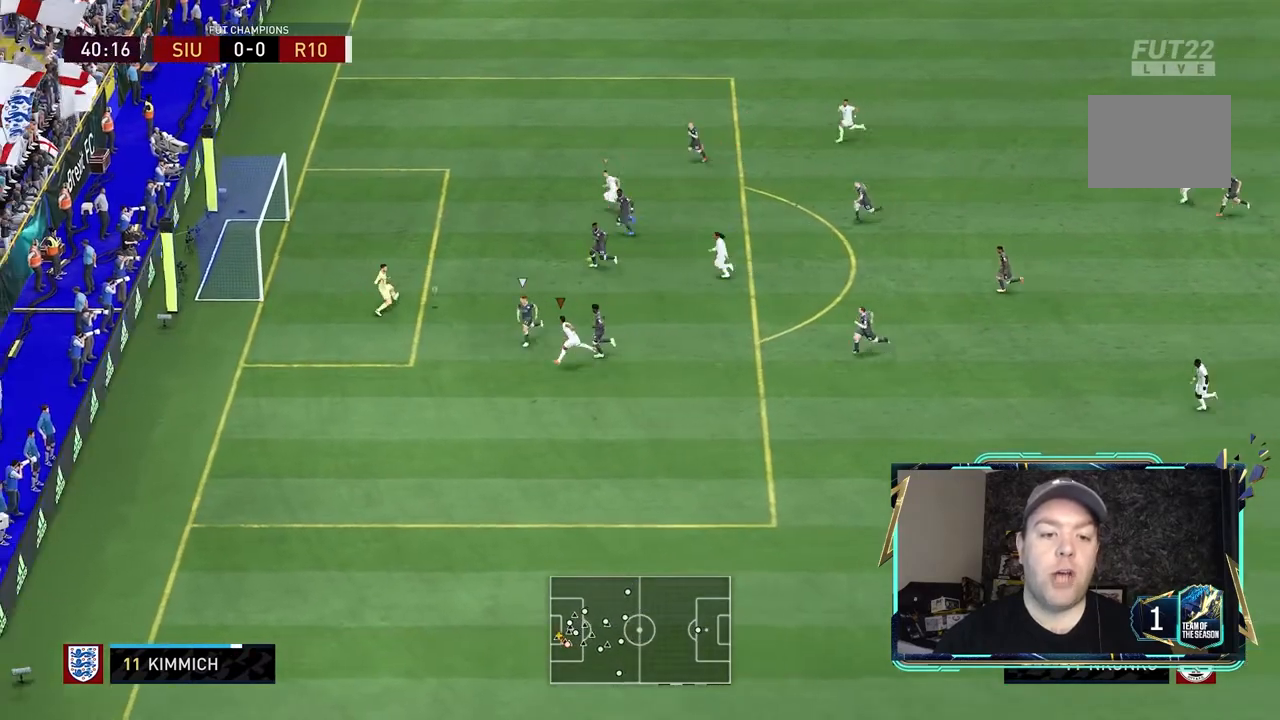
{"dt_ms": 500, "buttons": [], "left_stick": "left", "right_stick": "center", "events": [[333, "left_stick", "left"]]}
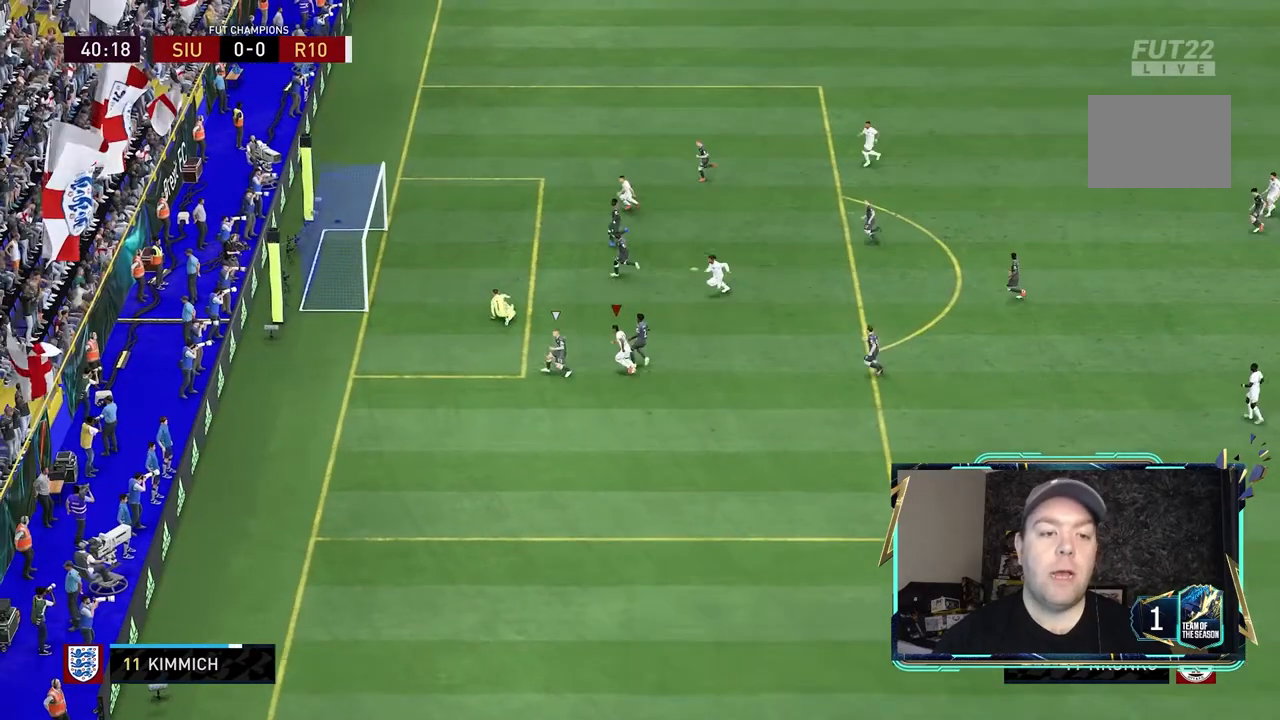
{"dt_ms": 500, "buttons": [], "left_stick": "up-left", "right_stick": "center", "events": [[200, "left_stick", "up-left"]]}
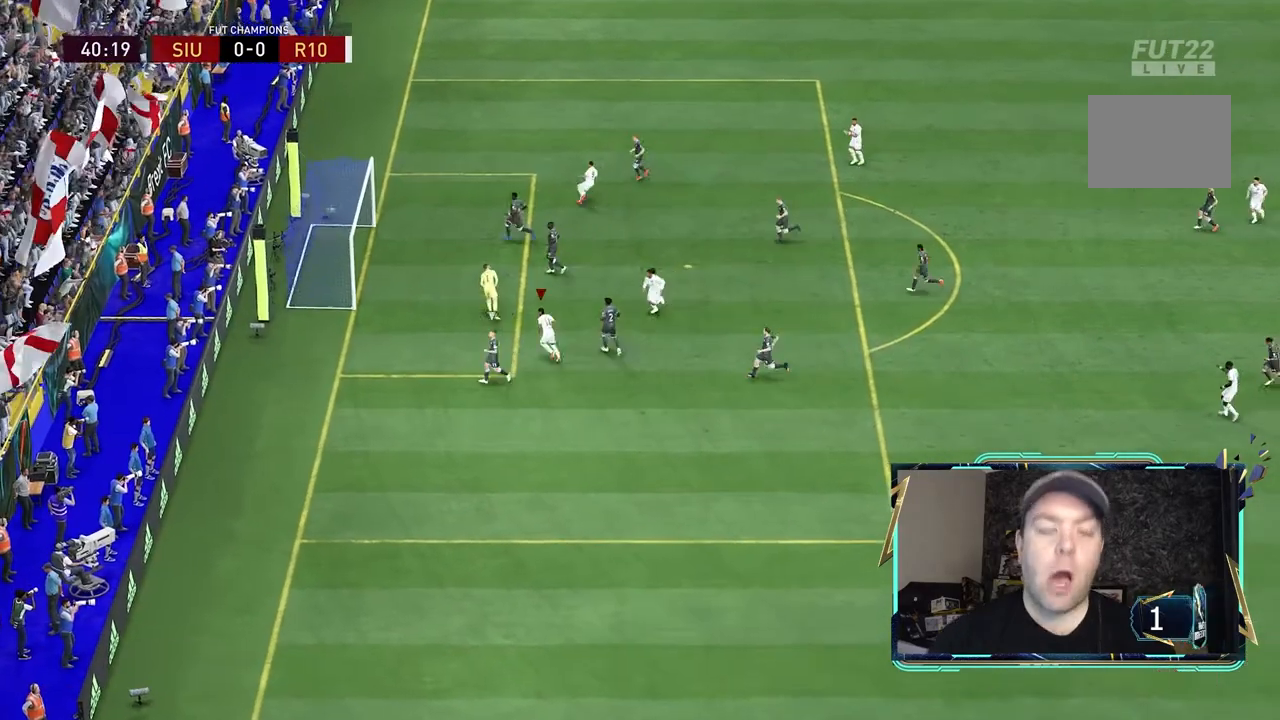
{"dt_ms": 1000, "buttons": [], "left_stick": "up-left", "right_stick": "center"}
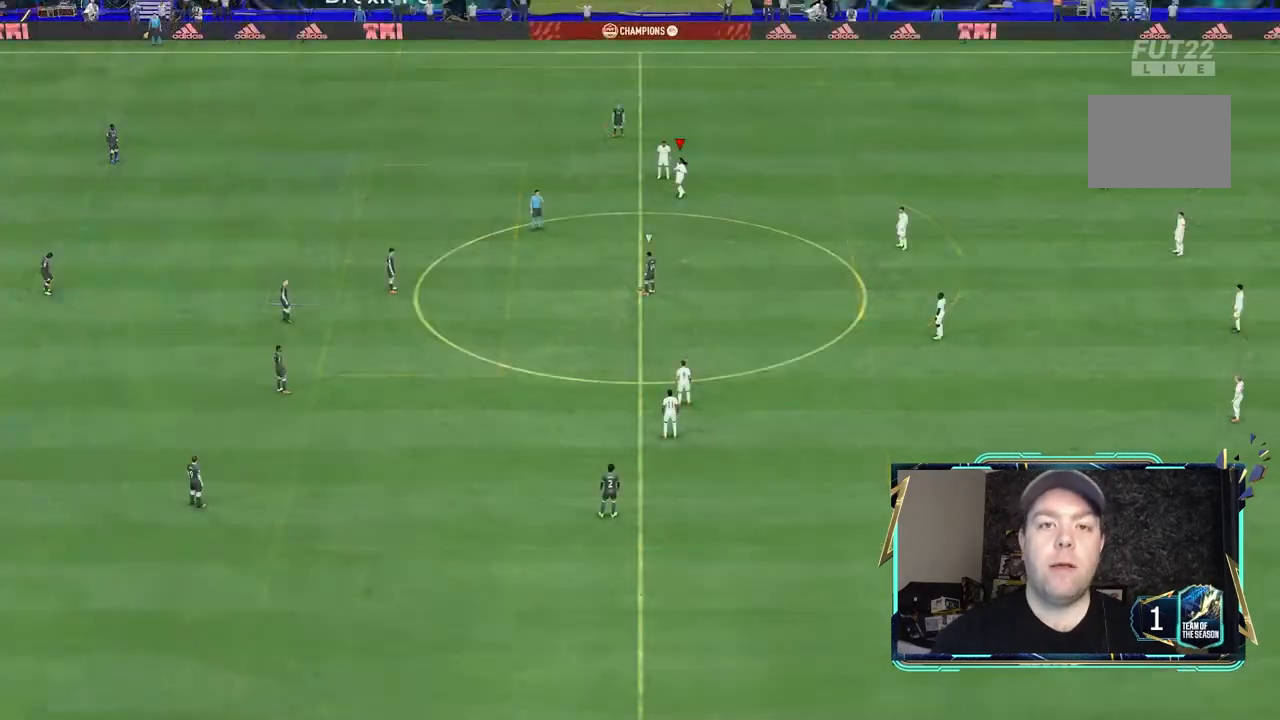
{"dt_ms": 500, "buttons": [], "left_stick": "down-right", "right_stick": "center", "events": [[67, "left_stick", "down-right"]]}
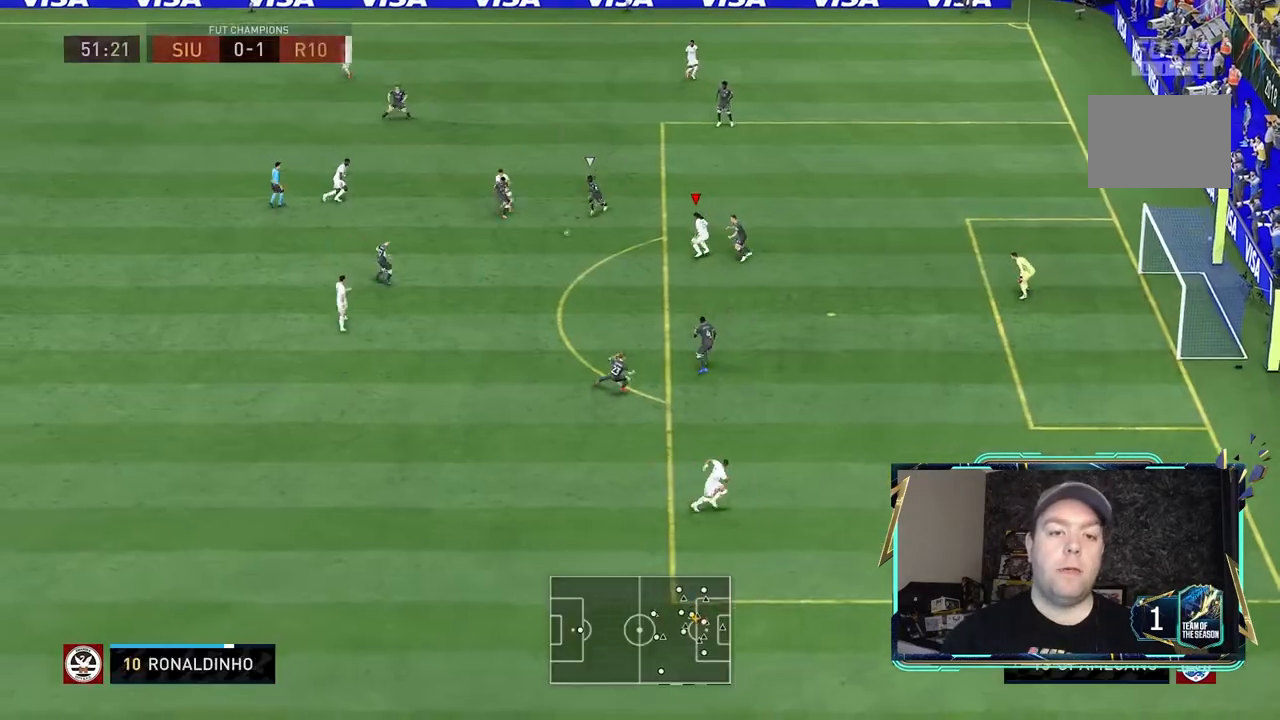
{"dt_ms": 500, "buttons": [], "left_stick": "down", "right_stick": "center", "events": [[133, "left_stick", "down"]]}
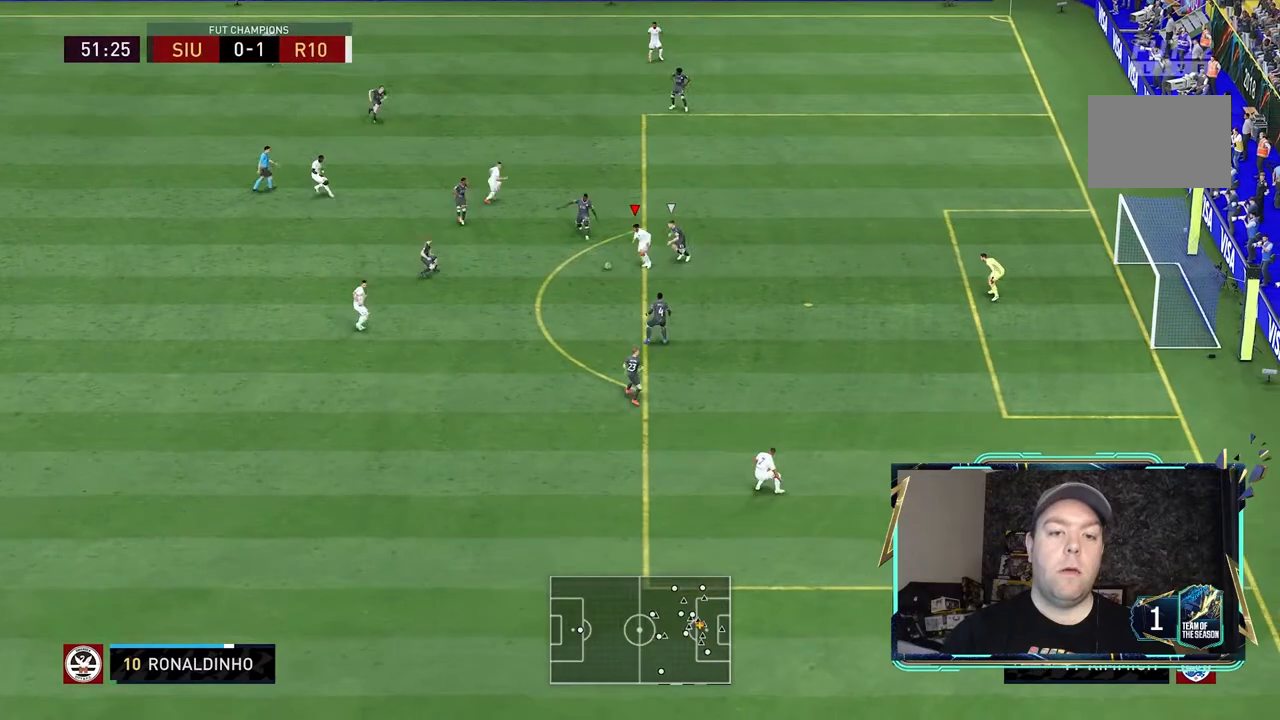
{"dt_ms": 500, "buttons": [], "left_stick": "down-right", "right_stick": "center", "events": [[133, "left_stick", "down-right"]]}
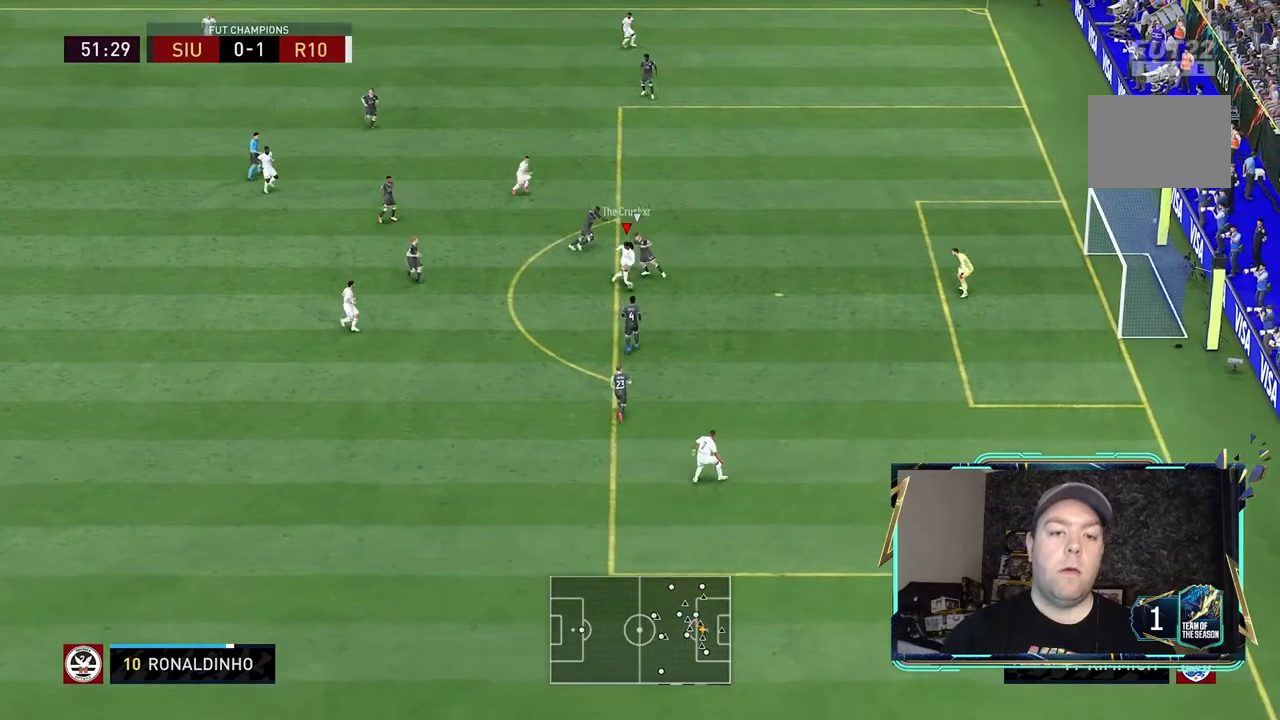
{"dt_ms": 500, "buttons": [], "left_stick": "down-right", "right_stick": "center", "events": [[100, "left_stick", "right"], [267, "left_stick", "down-right"]]}
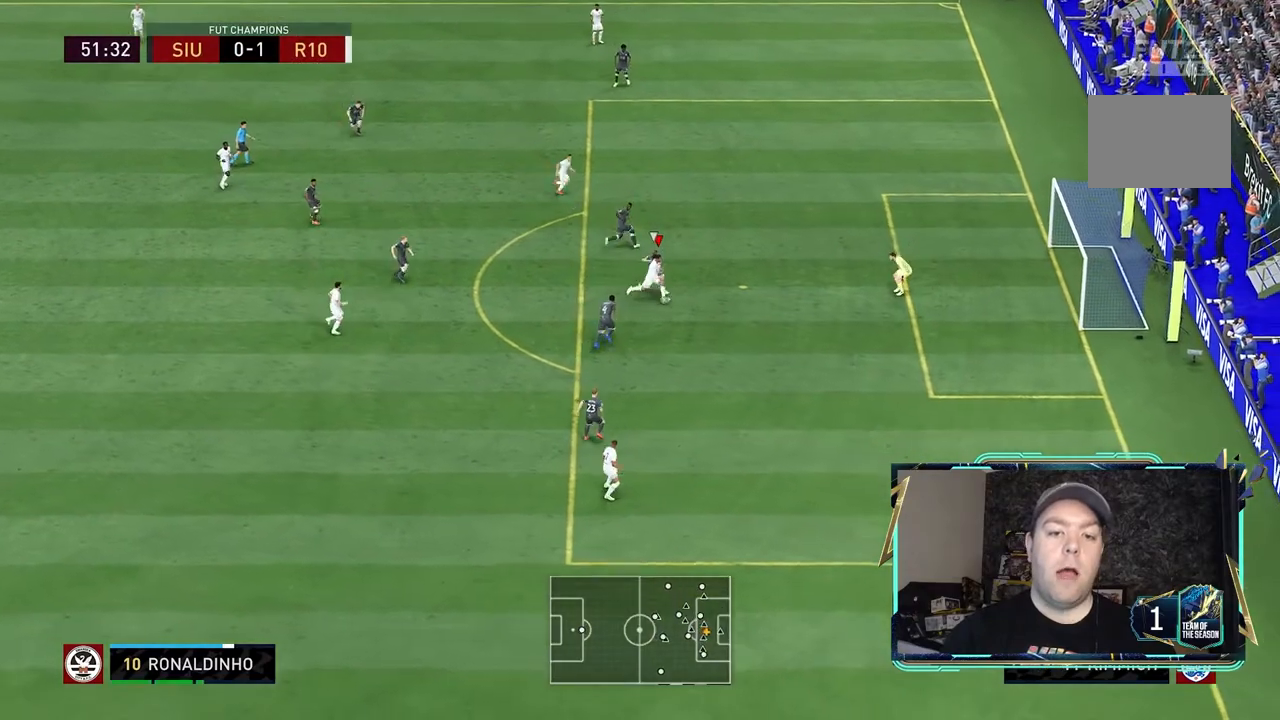
{"dt_ms": 500, "buttons": [], "left_stick": "right", "right_stick": "center", "events": [[67, "left_stick", "right"]]}
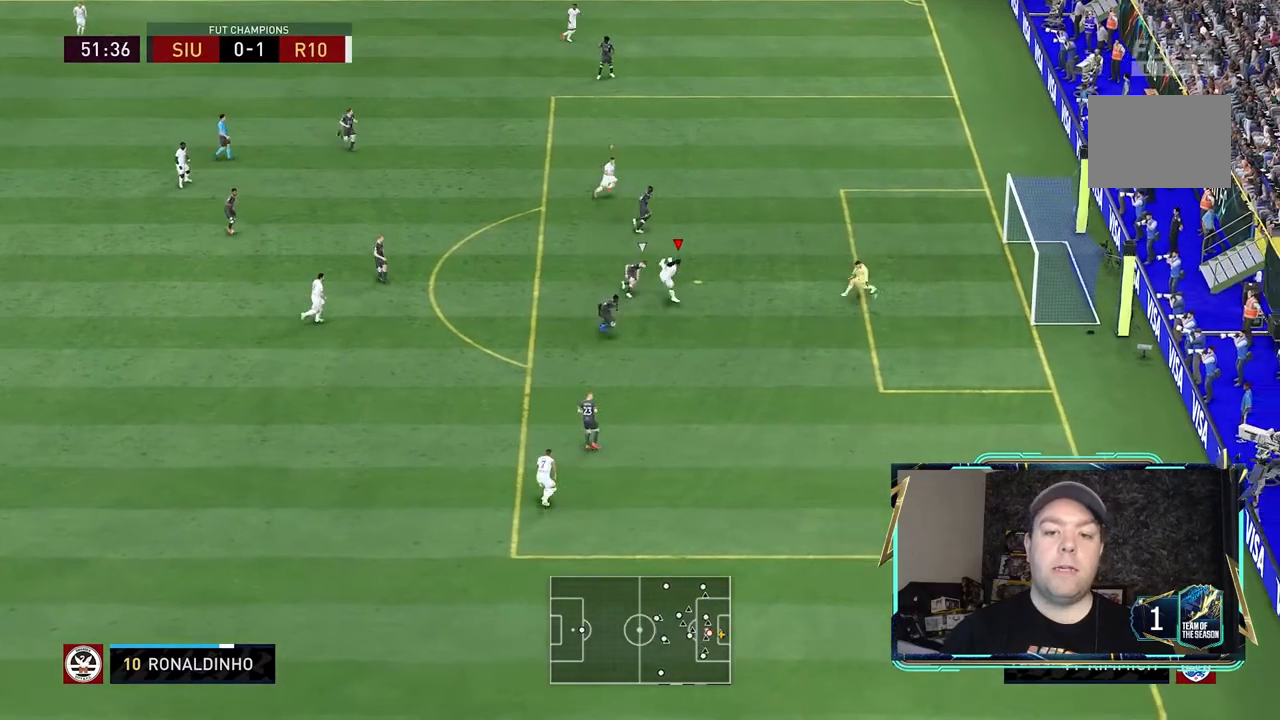
{"dt_ms": 500, "buttons": [], "left_stick": "up-right", "right_stick": "center", "events": [[267, "left_stick", "up-right"]]}
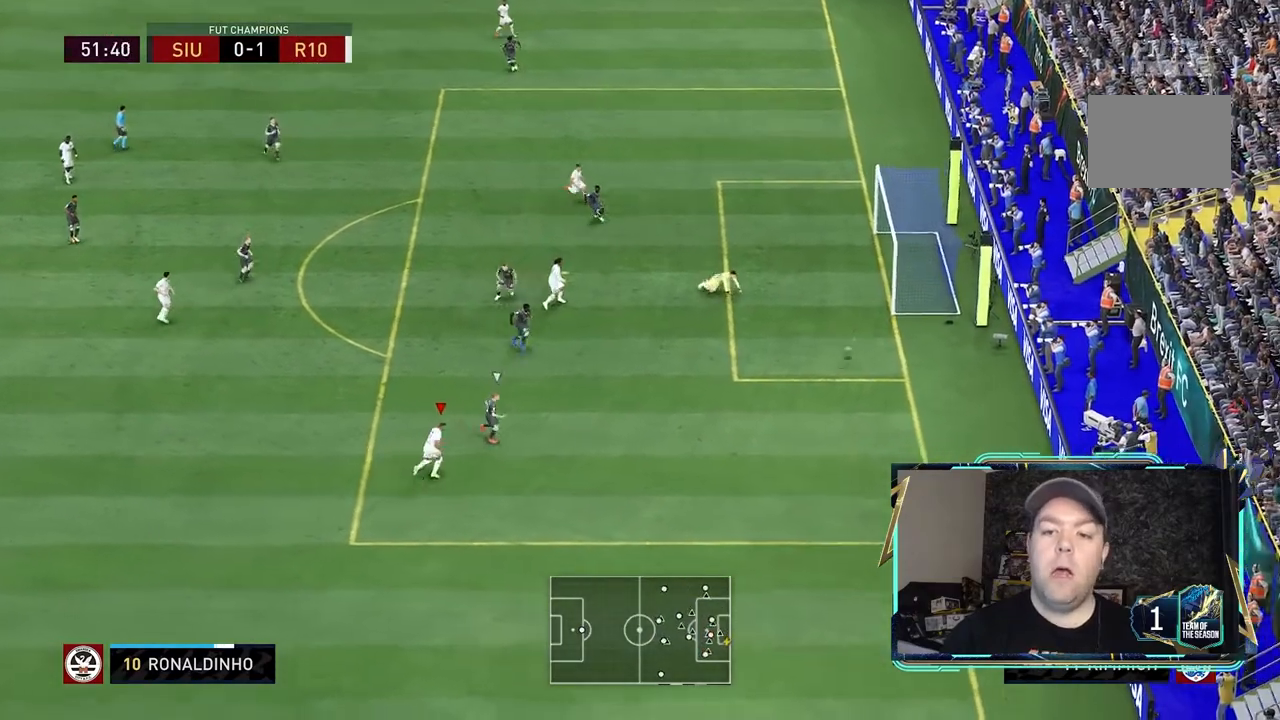
{"dt_ms": 500, "buttons": ["R2"], "left_stick": "down-right", "right_stick": "center", "events": [[300, "left_stick", "down-right"], [500, "R2", "down"]]}
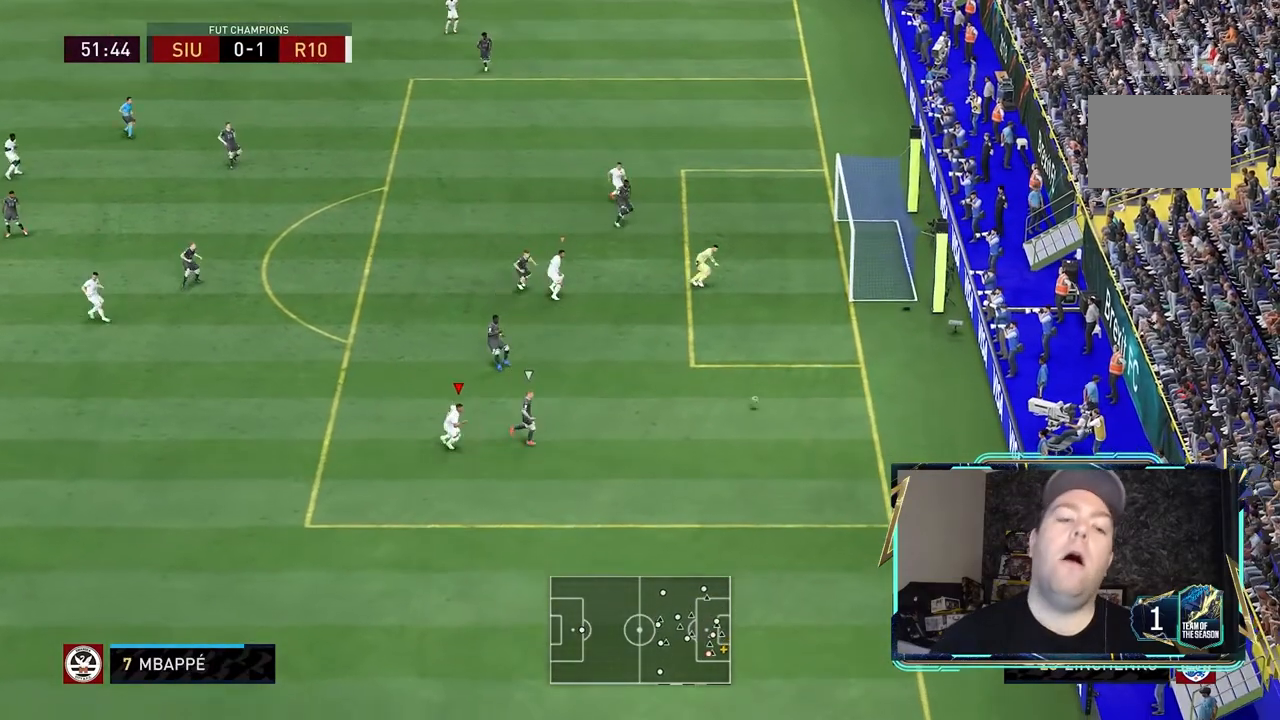
{"dt_ms": 500, "buttons": ["R2"], "left_stick": "down-left", "right_stick": "center", "events": [[467, "left_stick", "down-left"]]}
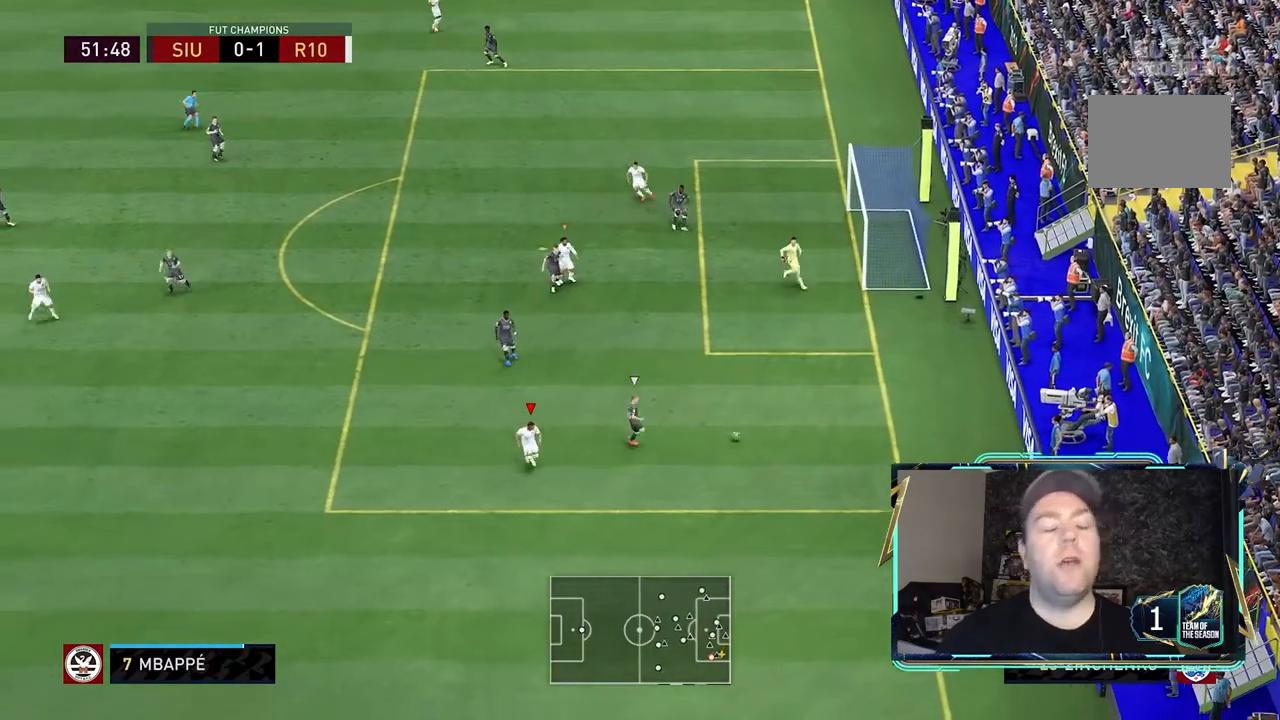
{"dt_ms": 500, "buttons": ["R2"], "left_stick": "up-left", "right_stick": "center", "events": [[200, "R2", "up"], [233, "left_stick", "left"], [367, "left_stick", "up-left"], [400, "R2", "down"]]}
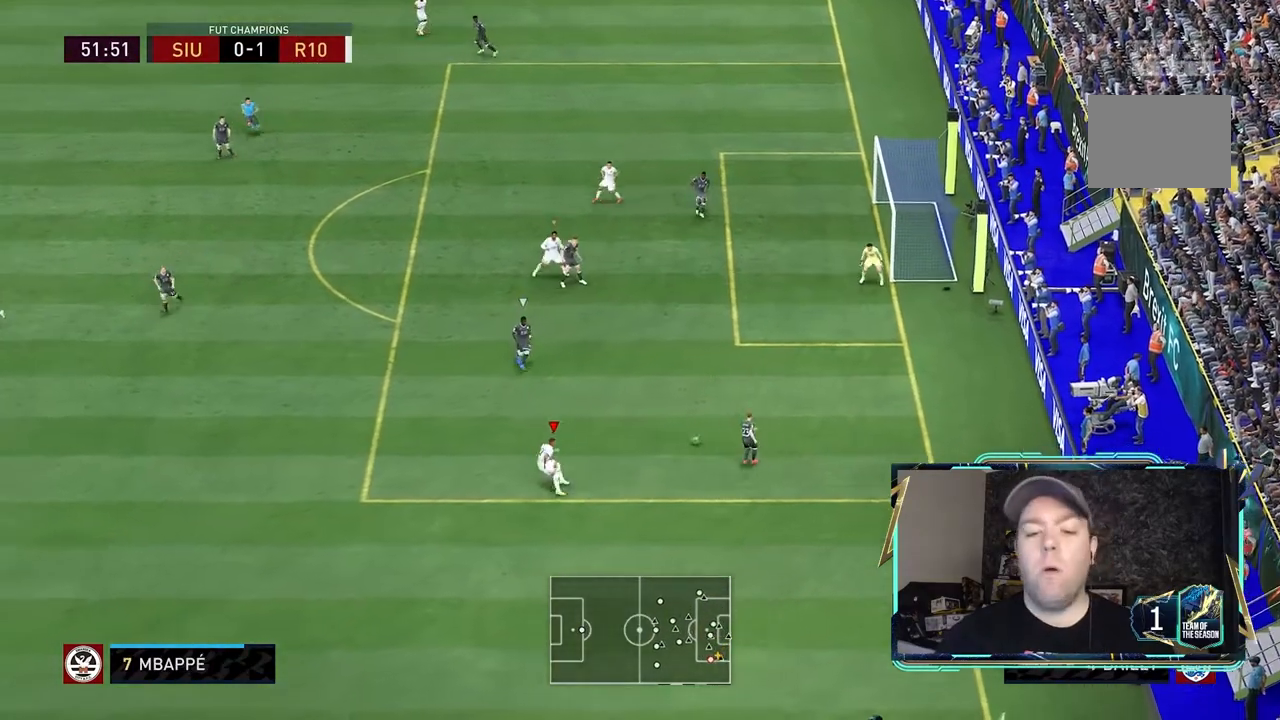
{"dt_ms": 500, "buttons": ["L2", "R2"], "left_stick": "right", "right_stick": "center", "events": [[267, "R1", "down"], [333, "L2", "down"], [333, "R1", "up"], [333, "left_stick", "right"]]}
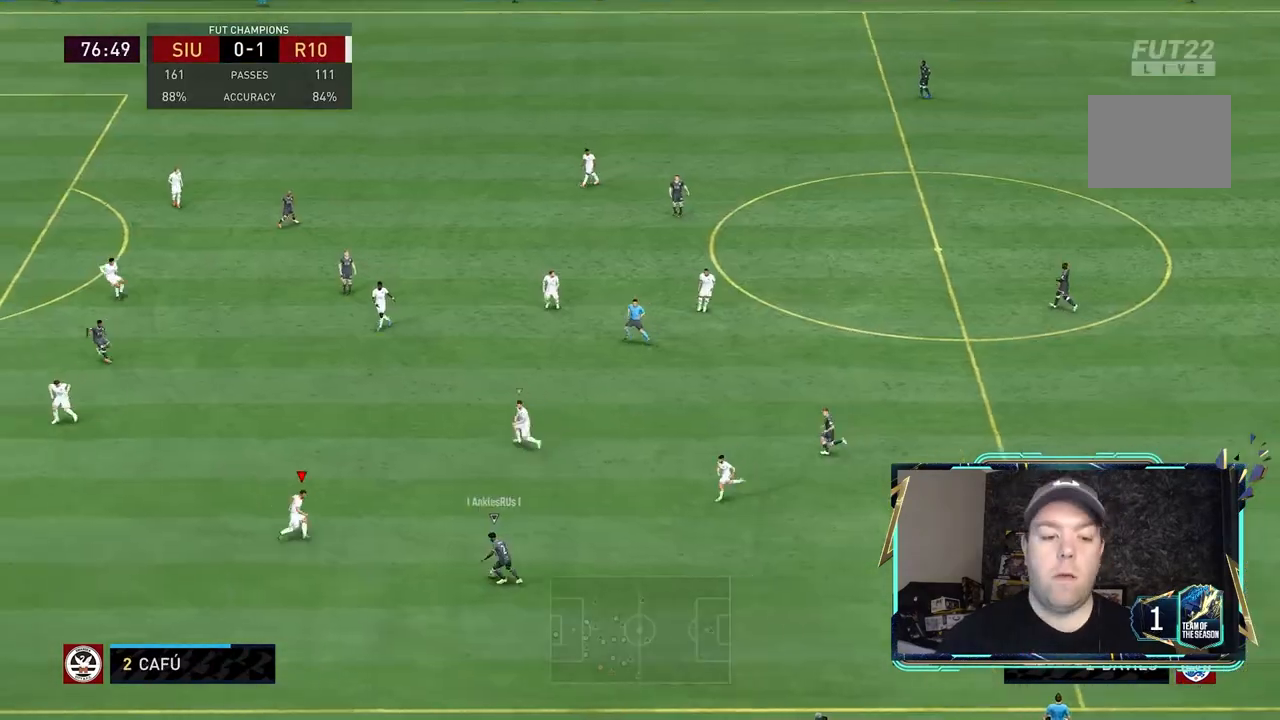
{"dt_ms": 500, "buttons": ["L2", "R2"], "left_stick": "left", "right_stick": "center", "events": [[33, "left_stick", "up-right"], [433, "left_stick", "up-left"], [500, "left_stick", "left"]]}
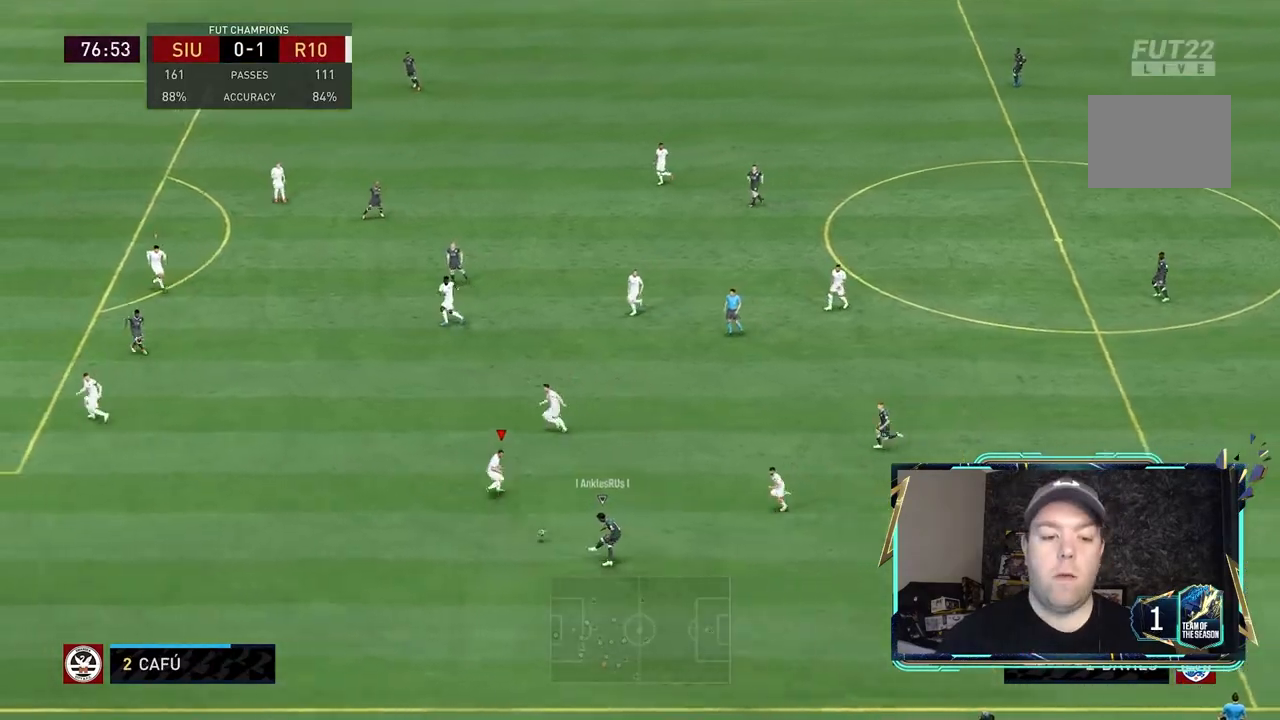
{"dt_ms": 500, "buttons": ["L2", "R2"], "left_stick": "down-right", "right_stick": "center", "events": [[133, "left_stick", "down-left"], [367, "left_stick", "down"], [467, "left_stick", "down-right"]]}
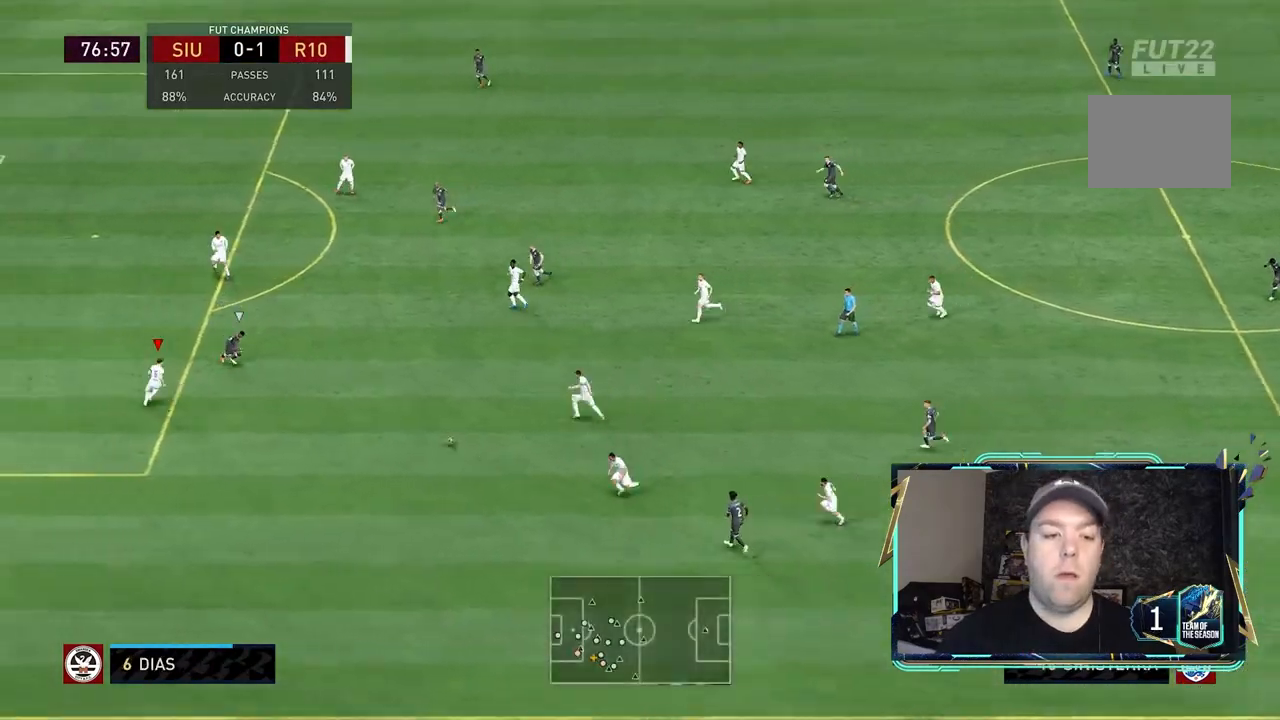
{"dt_ms": 500, "buttons": ["L2", "R2"], "left_stick": "up-right", "right_stick": "center", "events": [[200, "left_stick", "up-right"]]}
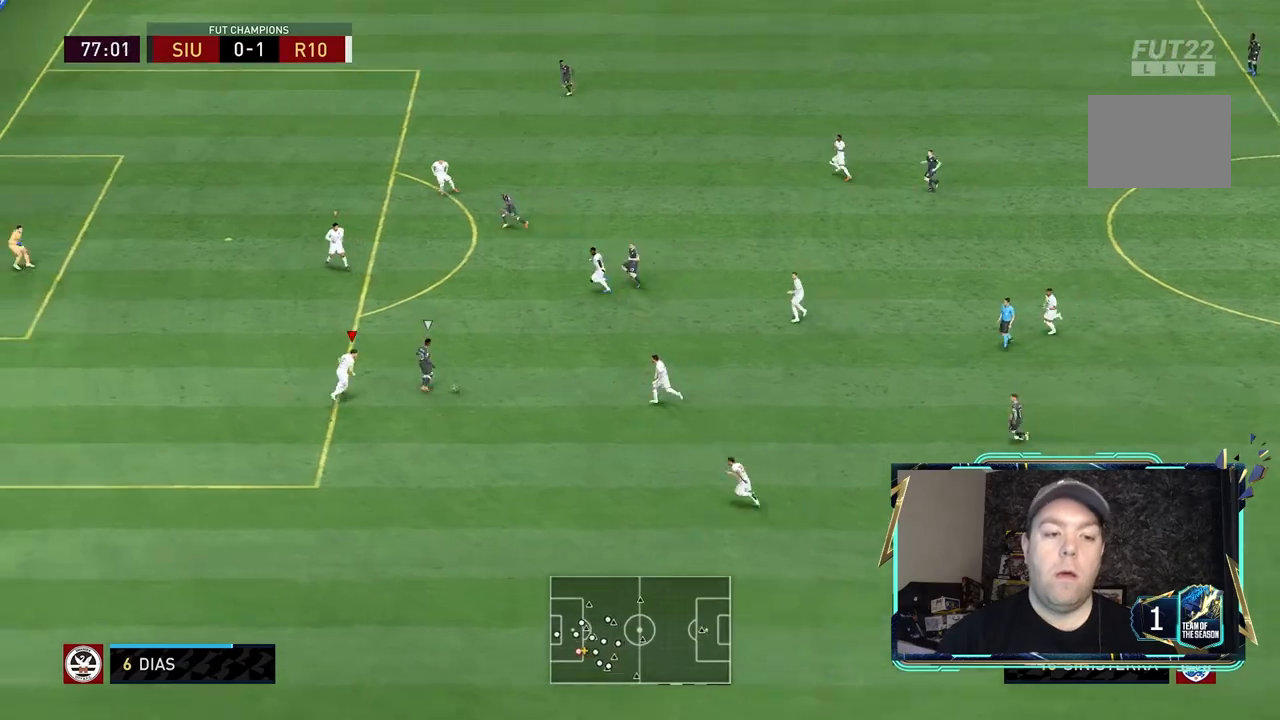
{"dt_ms": 500, "buttons": ["L2", "R2"], "left_stick": "up-right", "right_stick": "center", "events": []}
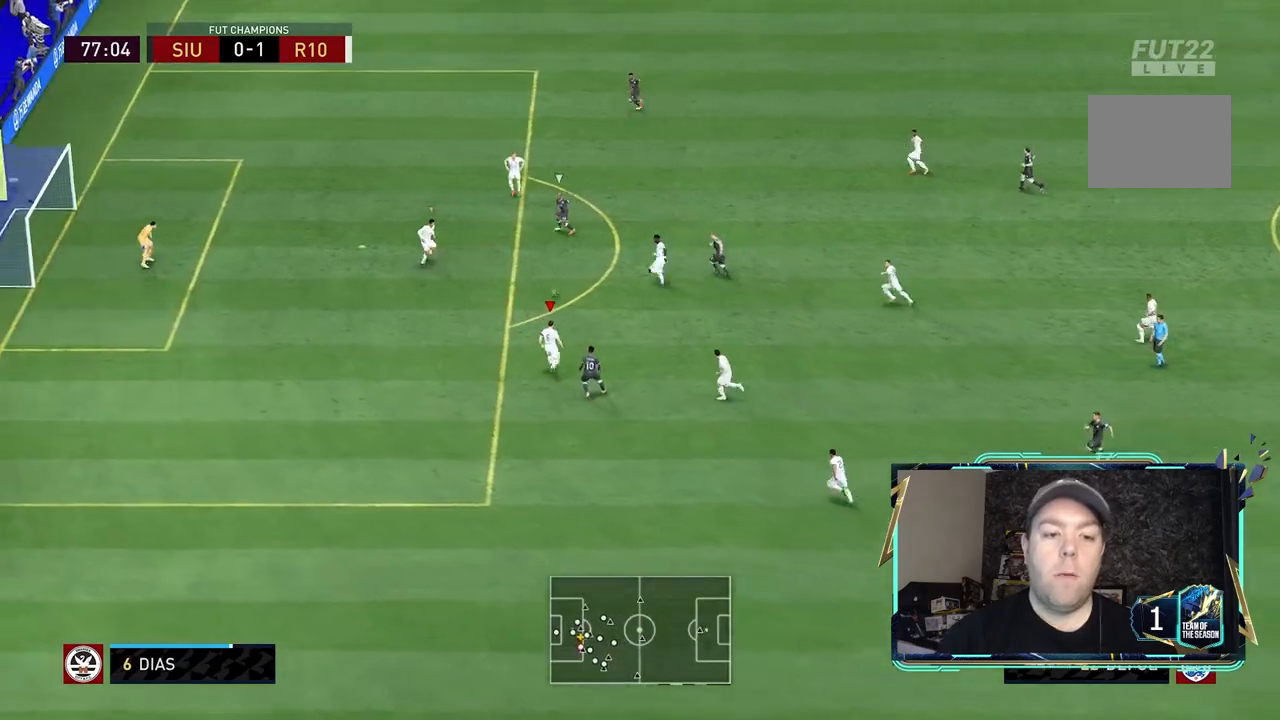
{"dt_ms": 500, "buttons": ["L2", "R2"], "left_stick": "right", "right_stick": "center", "events": [[100, "left_stick", "up-left"], [267, "left_stick", "up-right"], [433, "left_stick", "right"]]}